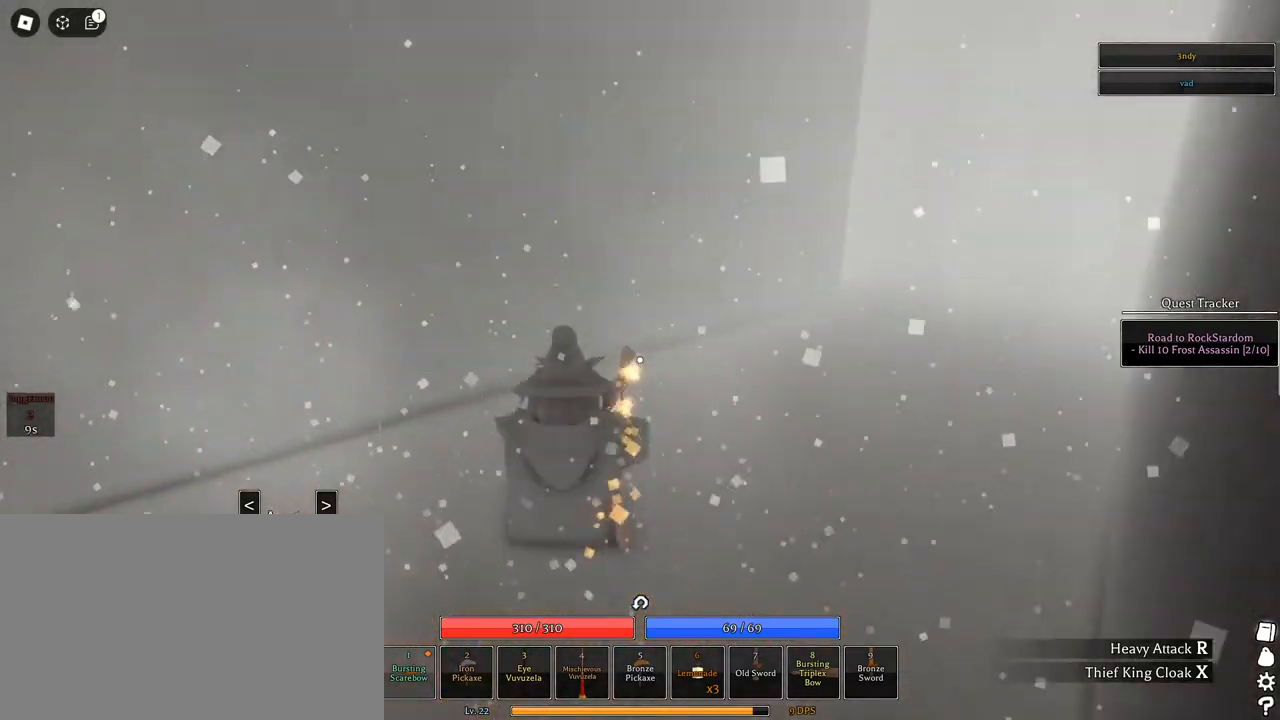
Gameplay with keyboard and mouse; each line is a JSON object with the keys and mouse buttons held at the frame after it. "events" lists presses ("down") and releases ("up") of "1", "2", "3", "4", "5", "a", "alt", "c", "caps_lock", "ctrl", "d", "e", "f", "g", "q", "r", "s", "shift", "space", "t", "tab", "v", "w", "x", "z", "mouse_left", "mouse_wheel" and "mouse_right" between this image and that frame as [ms after this image, input, new state], when the widget could be followed in between. "mouse_left", "mouse_wheel", "mouse_right" = the "left", "wheel", "right" buttons of the "mouse" list. No other keys are recorded. "wheel" means that the mouse wheel is clicked or scrolled. Not read: mouse_move.
{"keys": ["d", "w"], "mouse": [], "events": []}
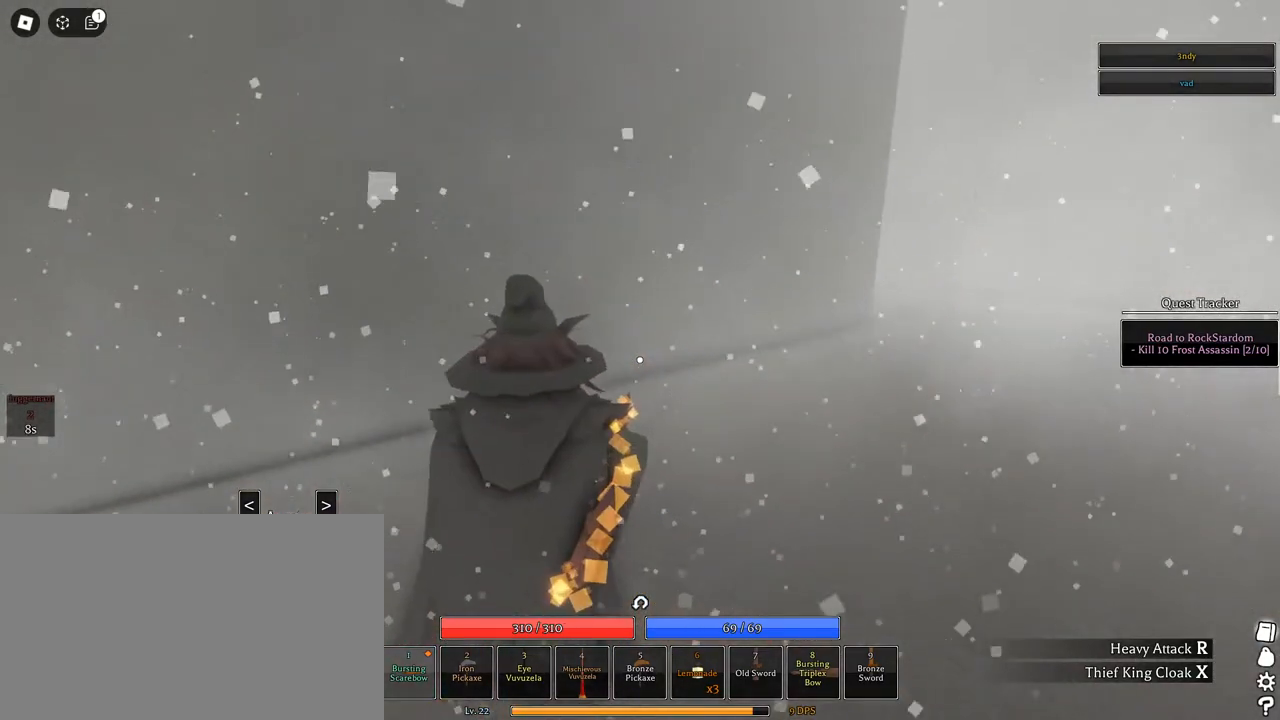
{"keys": ["d", "w"], "mouse": [], "events": [[433, "mouse_wheel", "down"], [483, "mouse_wheel", "up"]]}
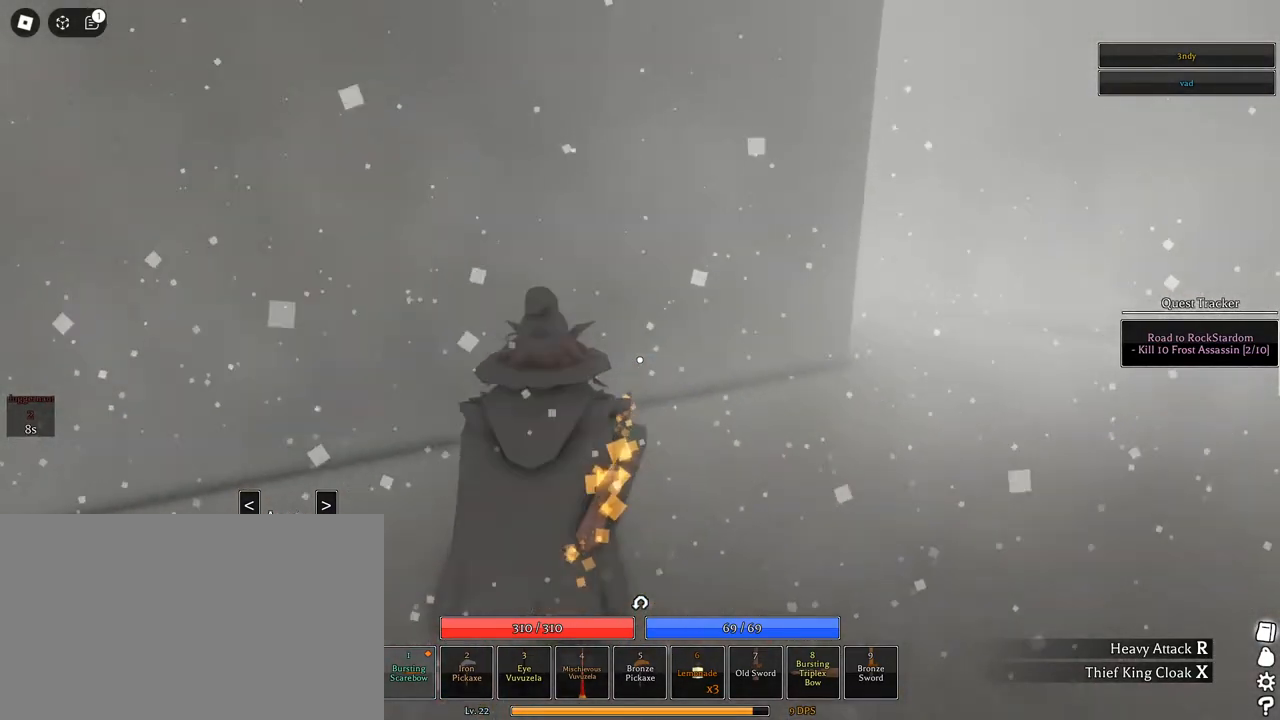
{"keys": ["d"], "mouse": [], "events": [[217, "mouse_wheel", "down"], [317, "mouse_wheel", "up"], [317, "w", "up"]]}
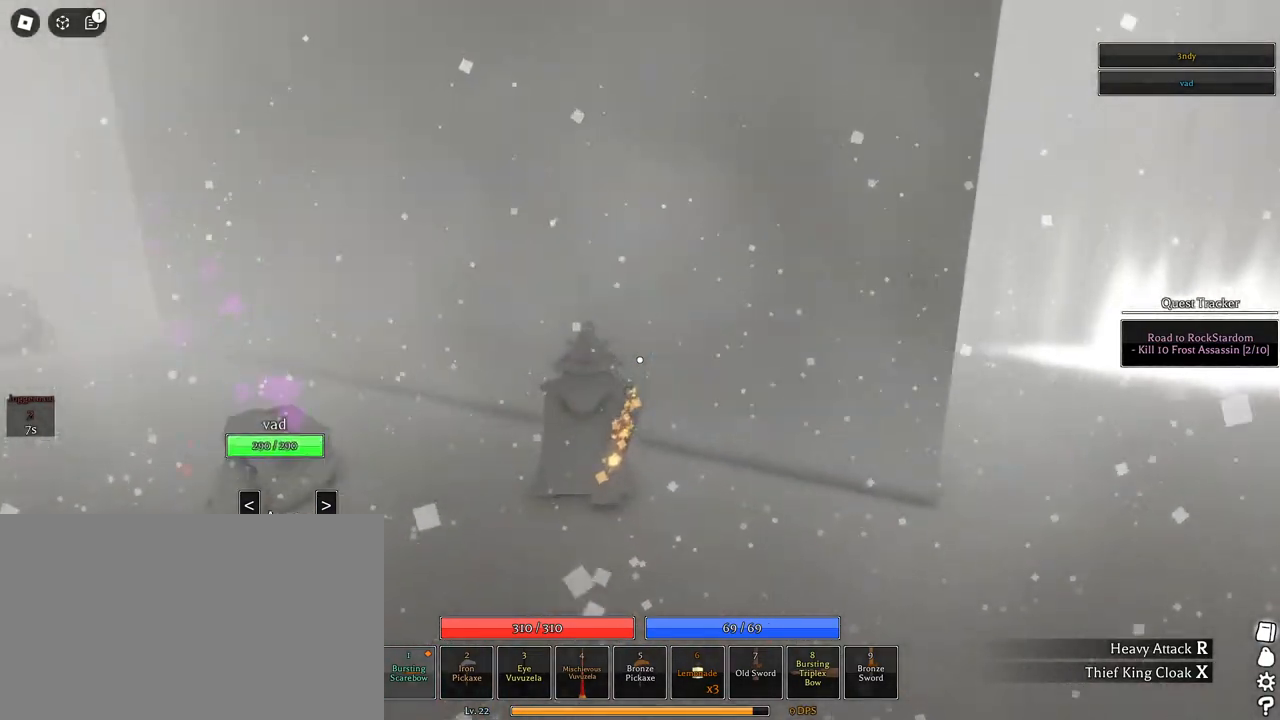
{"keys": ["d"], "mouse": [], "events": []}
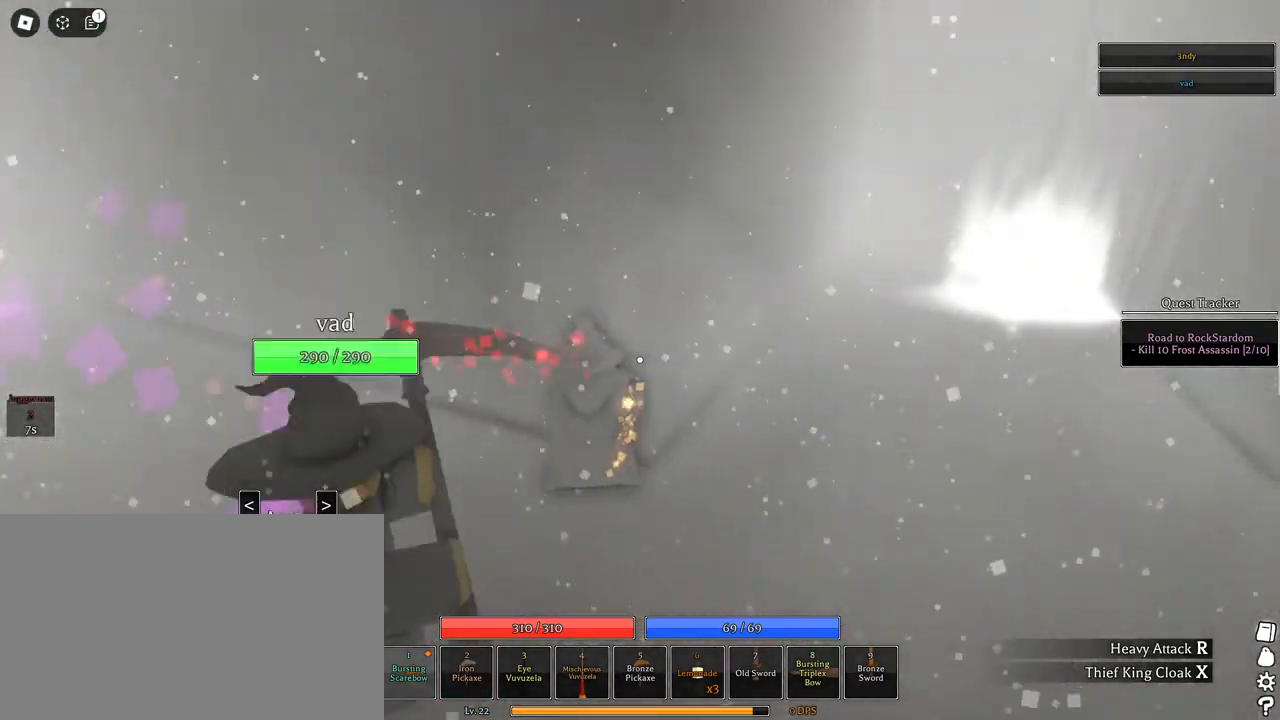
{"keys": ["d", "space", "w"], "mouse": [], "events": [[150, "w", "down"], [350, "space", "down"]]}
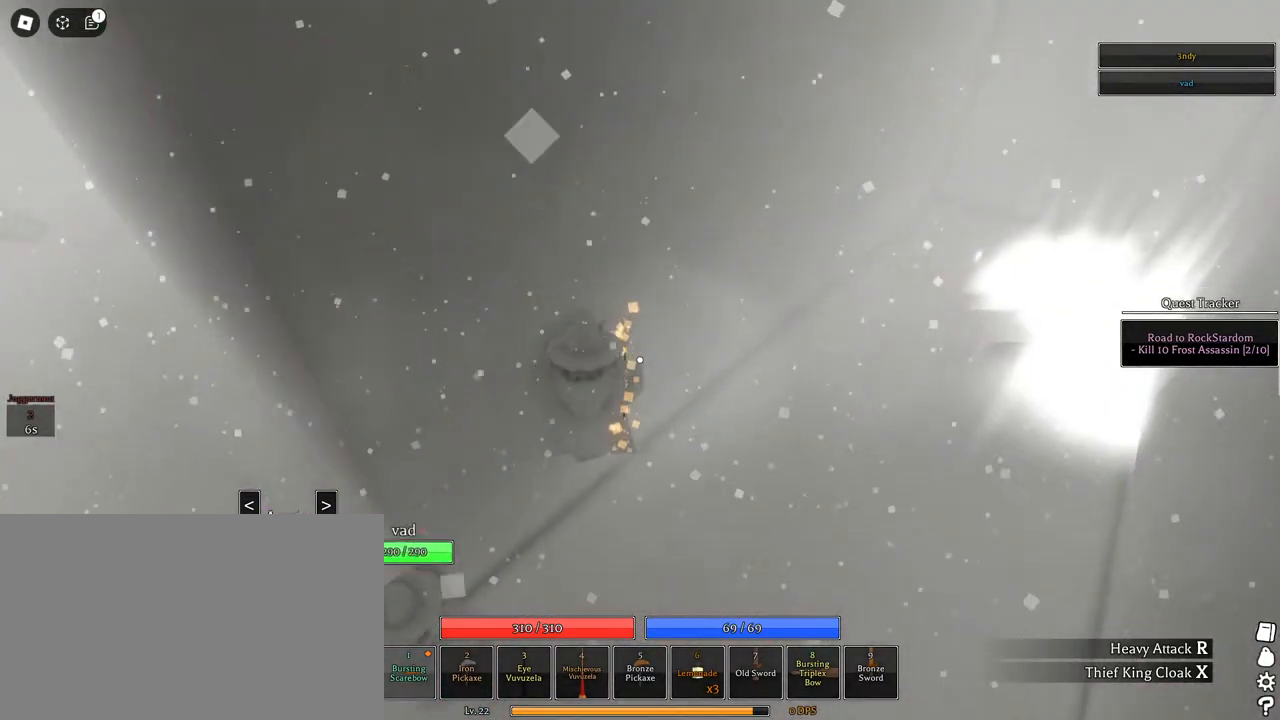
{"keys": ["a", "s", "space"], "mouse": [], "events": [[183, "space", "up"], [267, "w", "up"], [317, "d", "up"], [367, "s", "down"], [367, "space", "down"], [400, "a", "down"]]}
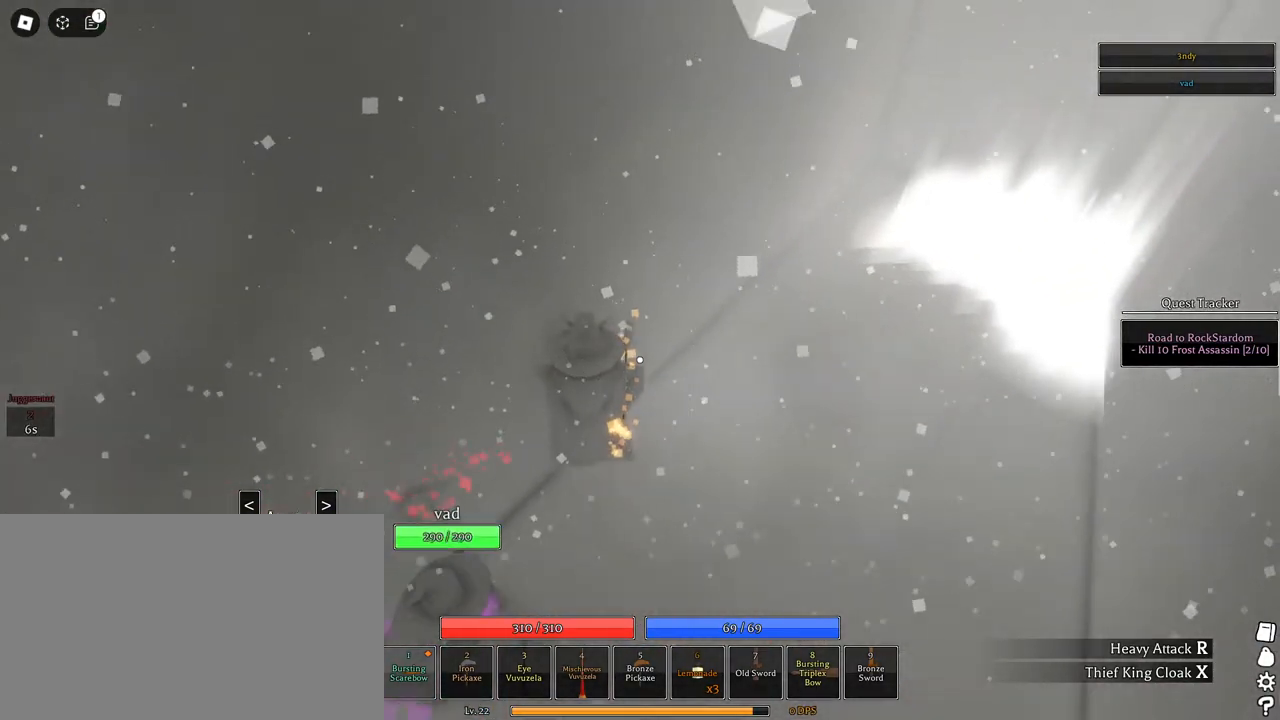
{"keys": ["a"], "mouse": ["right"], "events": [[50, "shift", "down"], [100, "mouse_right", "down"], [100, "space", "up"], [233, "shift", "up"], [383, "s", "up"]]}
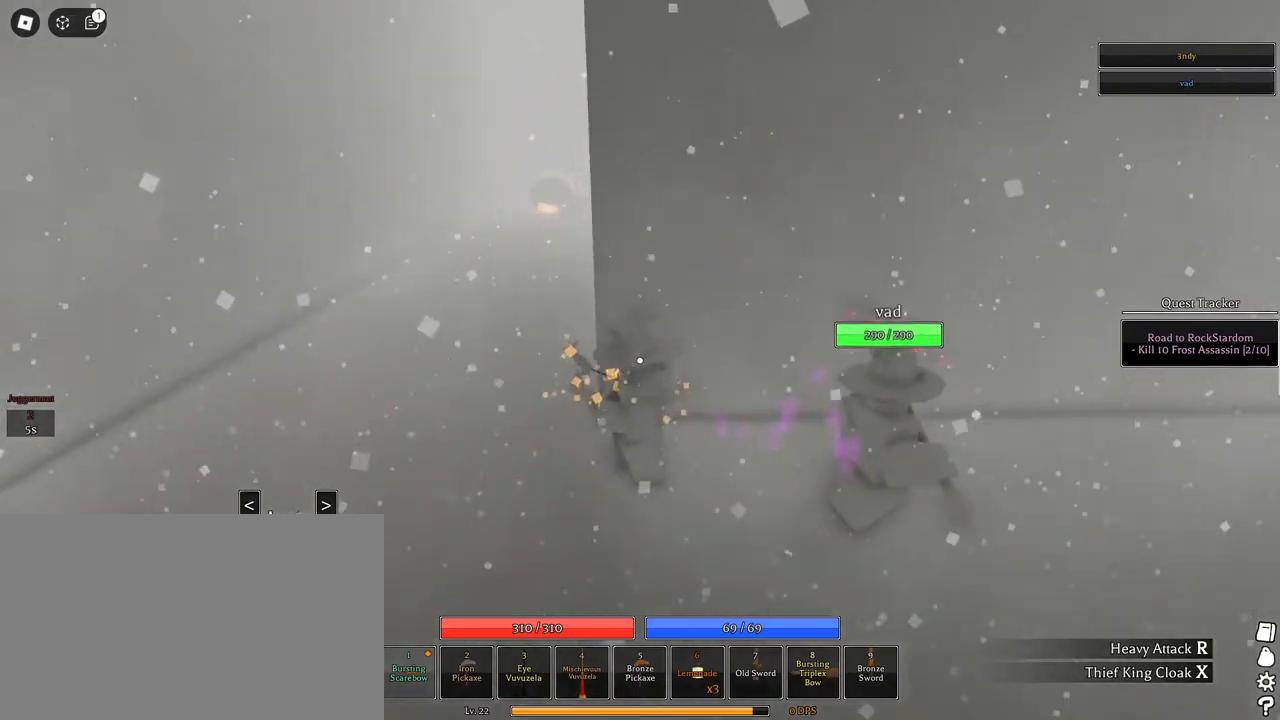
{"keys": ["a", "space", "w"], "mouse": ["right"], "events": [[67, "shift", "down"], [117, "w", "down"], [250, "shift", "up"], [300, "a", "up"], [350, "space", "down"], [483, "a", "down"]]}
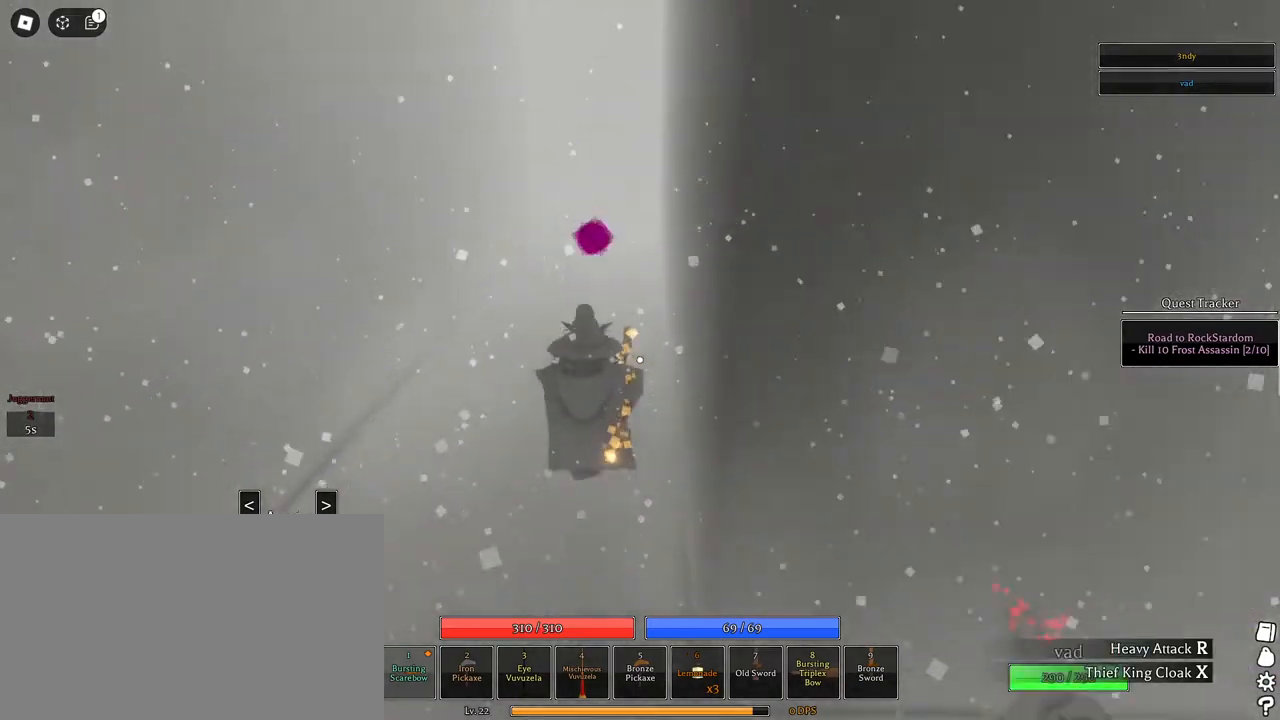
{"keys": ["a", "shift", "w"], "mouse": ["right"], "events": [[33, "space", "up"], [133, "shift", "down"], [267, "shift", "up"], [450, "shift", "down"]]}
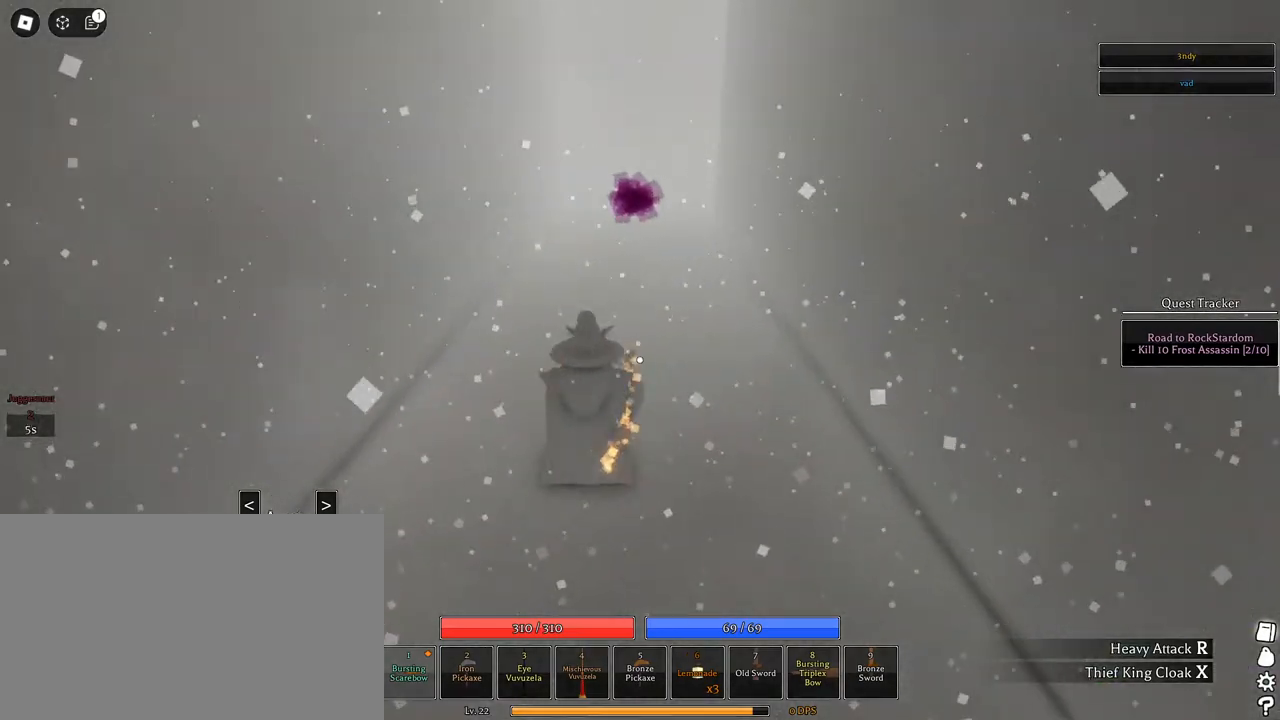
{"keys": ["a", "shift", "w"], "mouse": [], "events": [[50, "a", "up"], [100, "shift", "up"], [333, "mouse_right", "up"], [417, "a", "down"], [417, "shift", "down"]]}
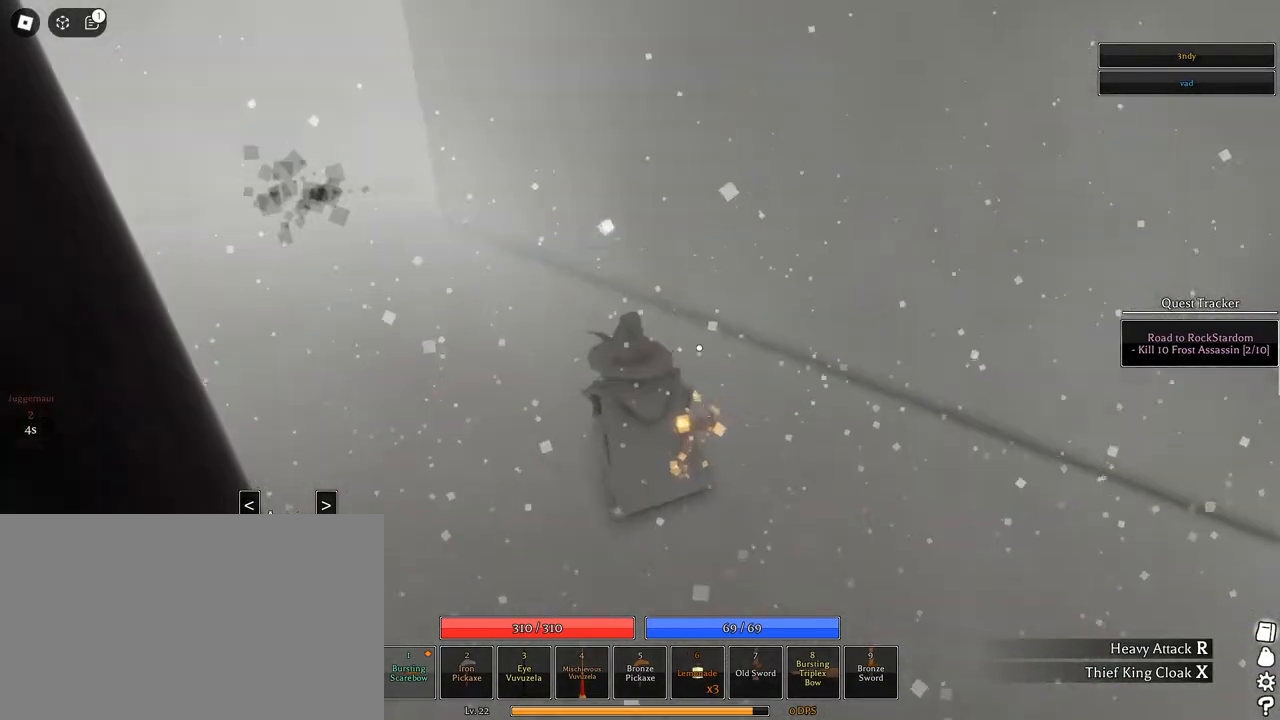
{"keys": ["a", "s"], "mouse": ["right"], "events": [[117, "mouse_right", "down"], [117, "shift", "up"], [200, "w", "up"], [433, "s", "down"]]}
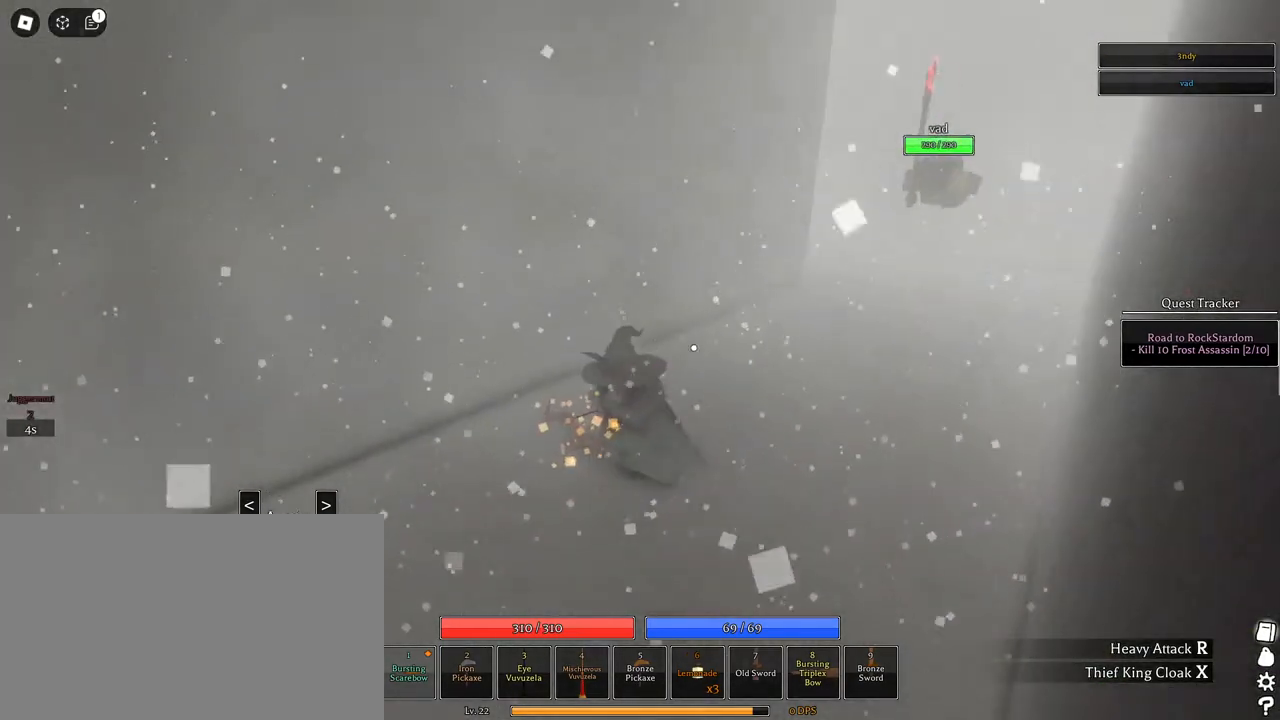
{"keys": ["a"], "mouse": ["right"], "events": [[400, "s", "up"]]}
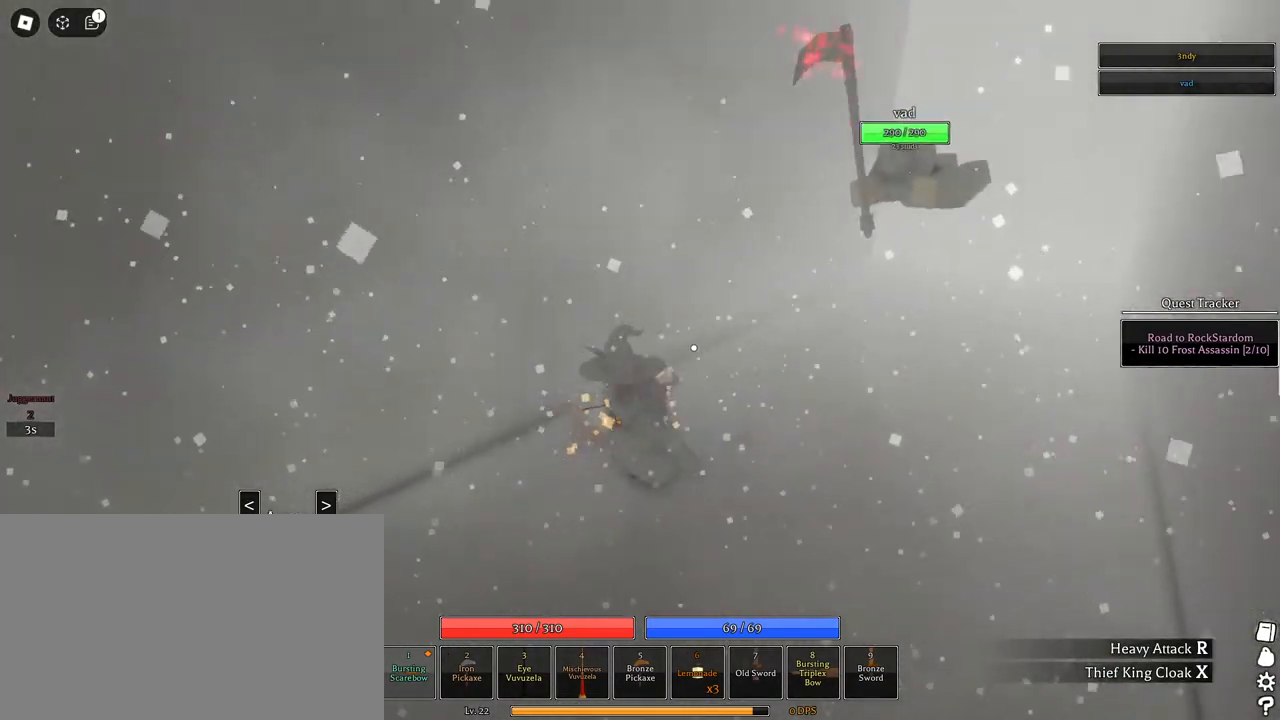
{"keys": ["a"], "mouse": ["right"], "events": [[100, "s", "down"], [333, "s", "up"]]}
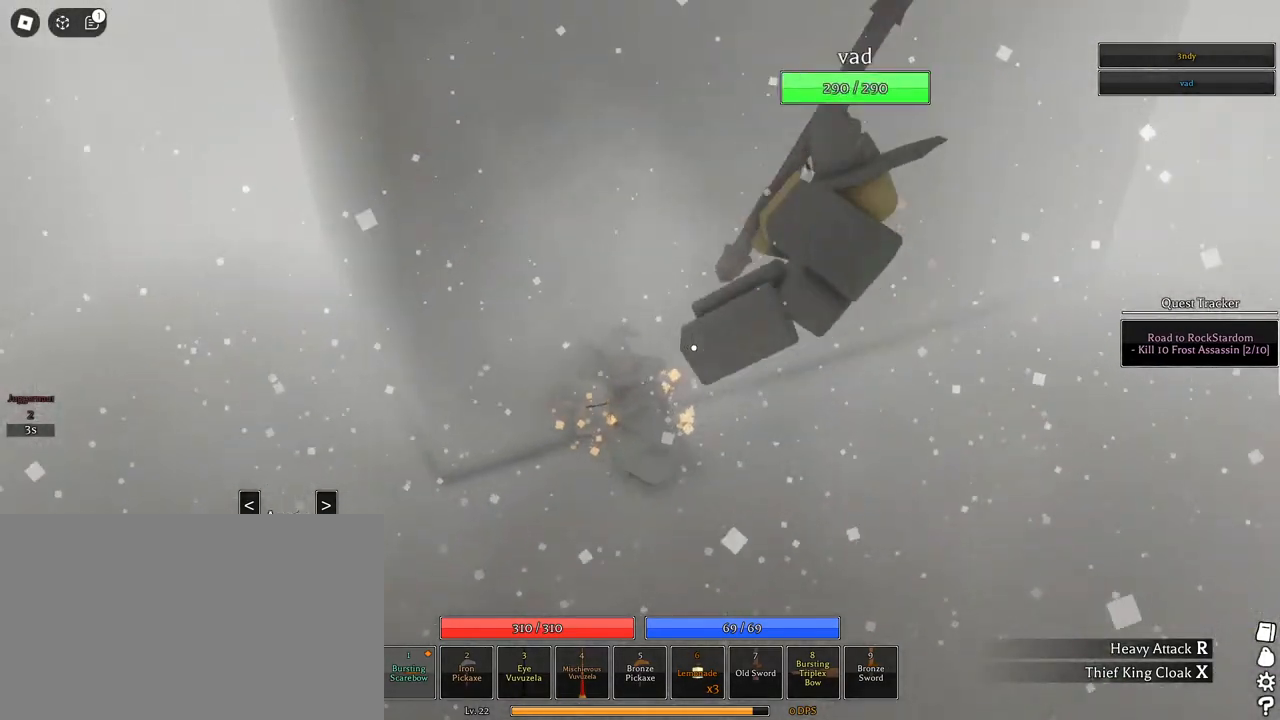
{"keys": ["a"], "mouse": ["right"], "events": [[117, "s", "down"], [200, "s", "up"]]}
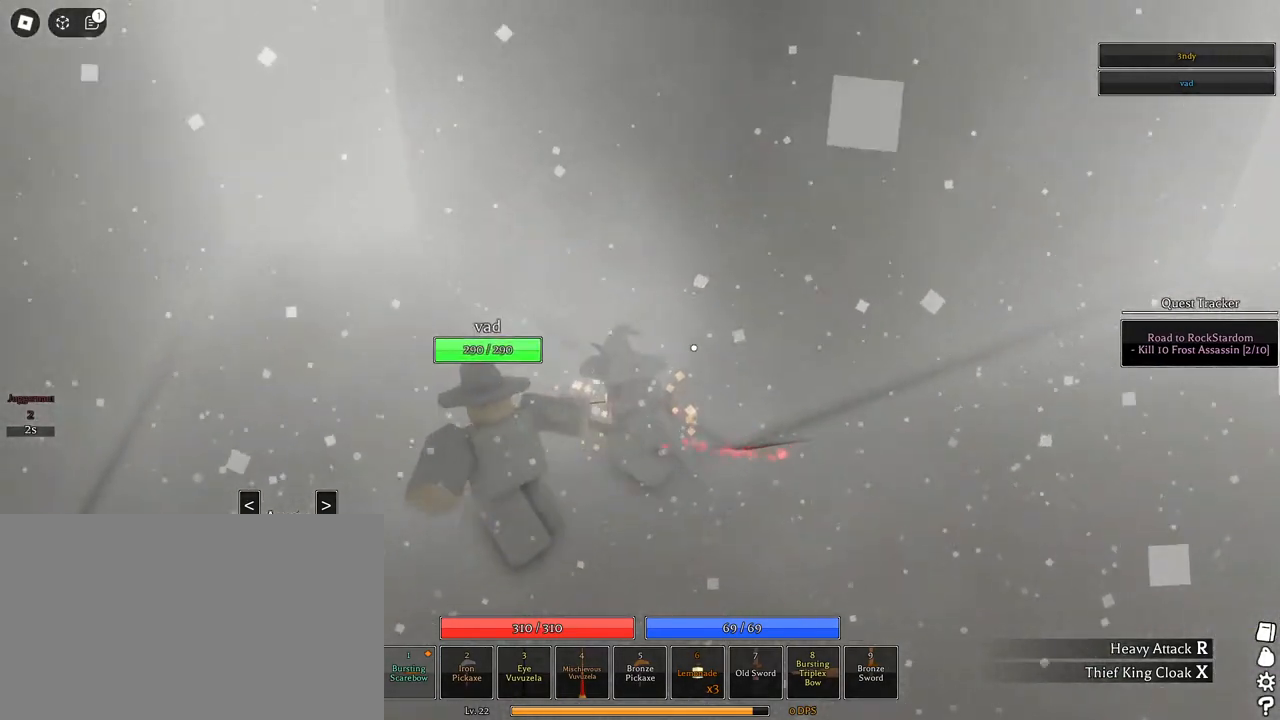
{"keys": ["a", "w"], "mouse": ["right"], "events": [[33, "shift", "down"], [33, "w", "down"], [217, "shift", "up"]]}
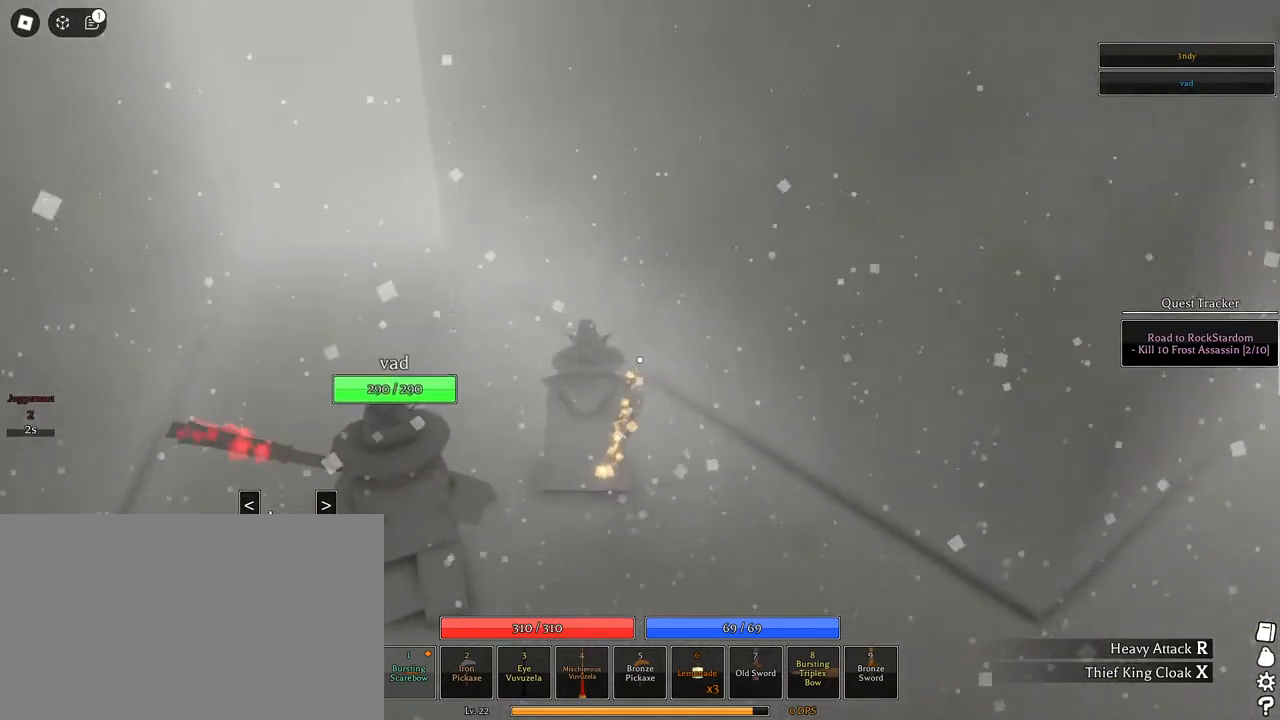
{"keys": ["a", "shift", "w"], "mouse": ["right"], "events": [[417, "shift", "down"]]}
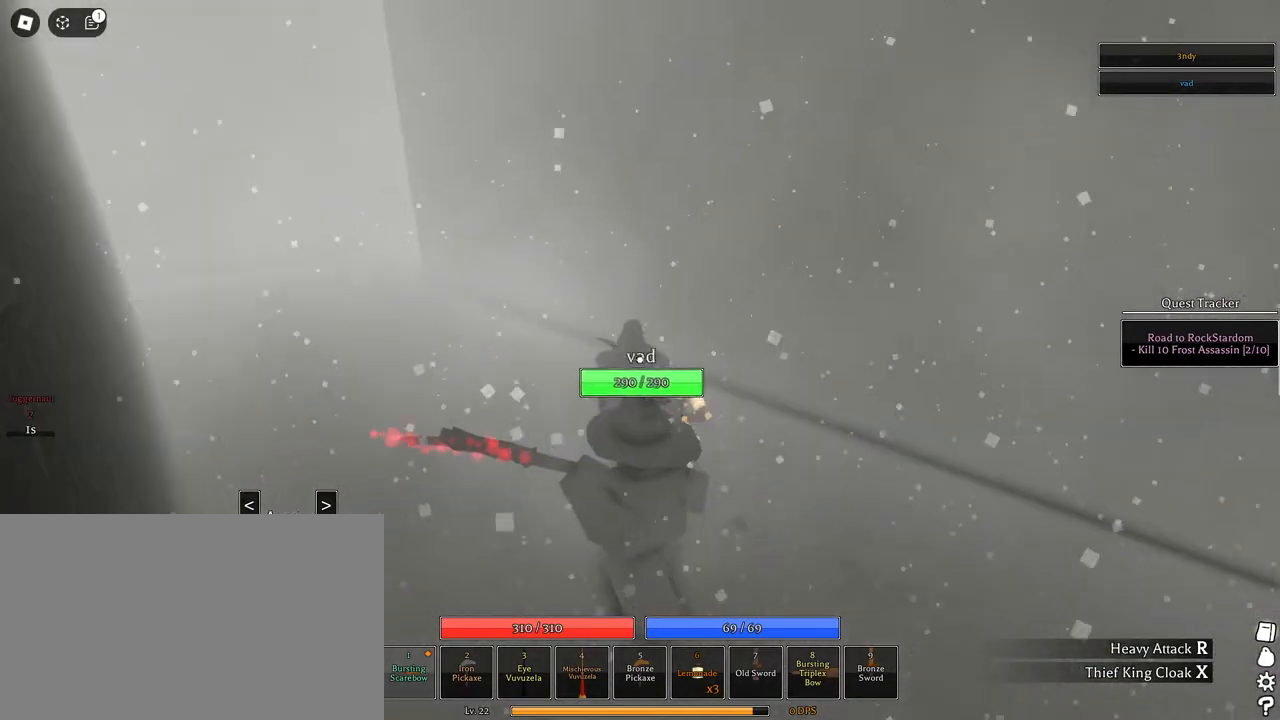
{"keys": ["a", "w"], "mouse": ["right"], "events": [[150, "shift", "up"]]}
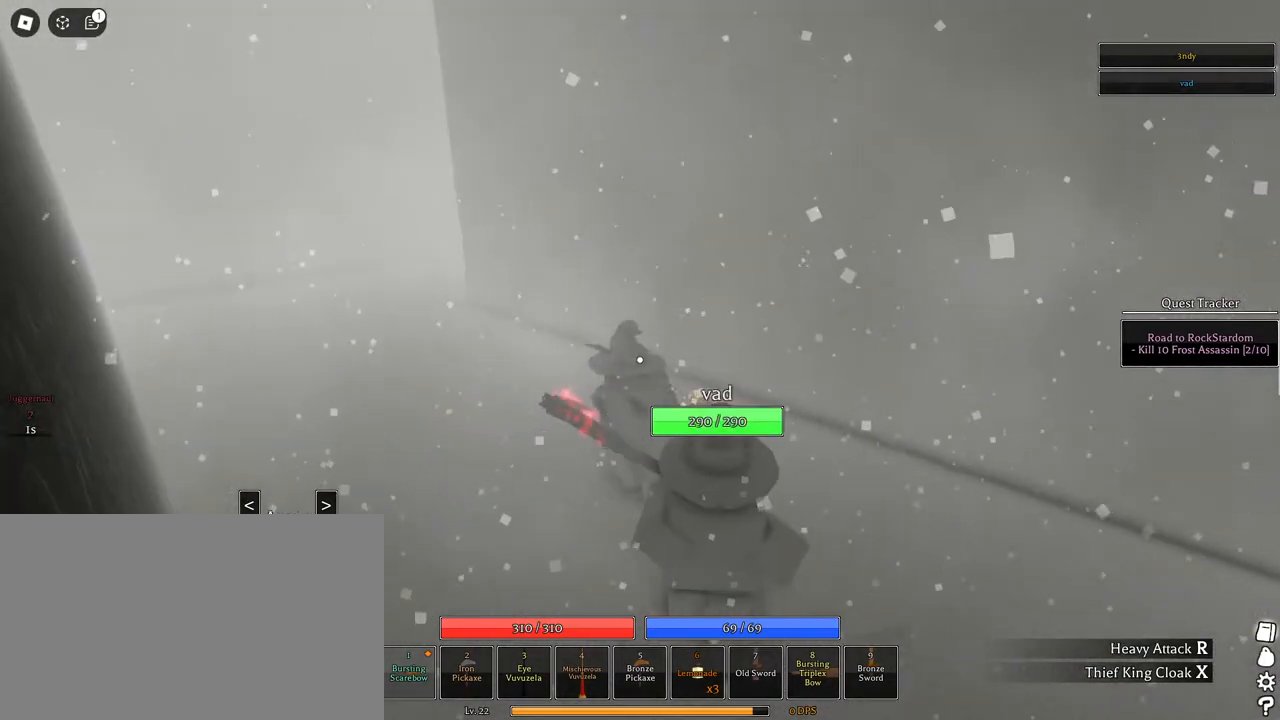
{"keys": ["a", "w"], "mouse": ["right"], "events": []}
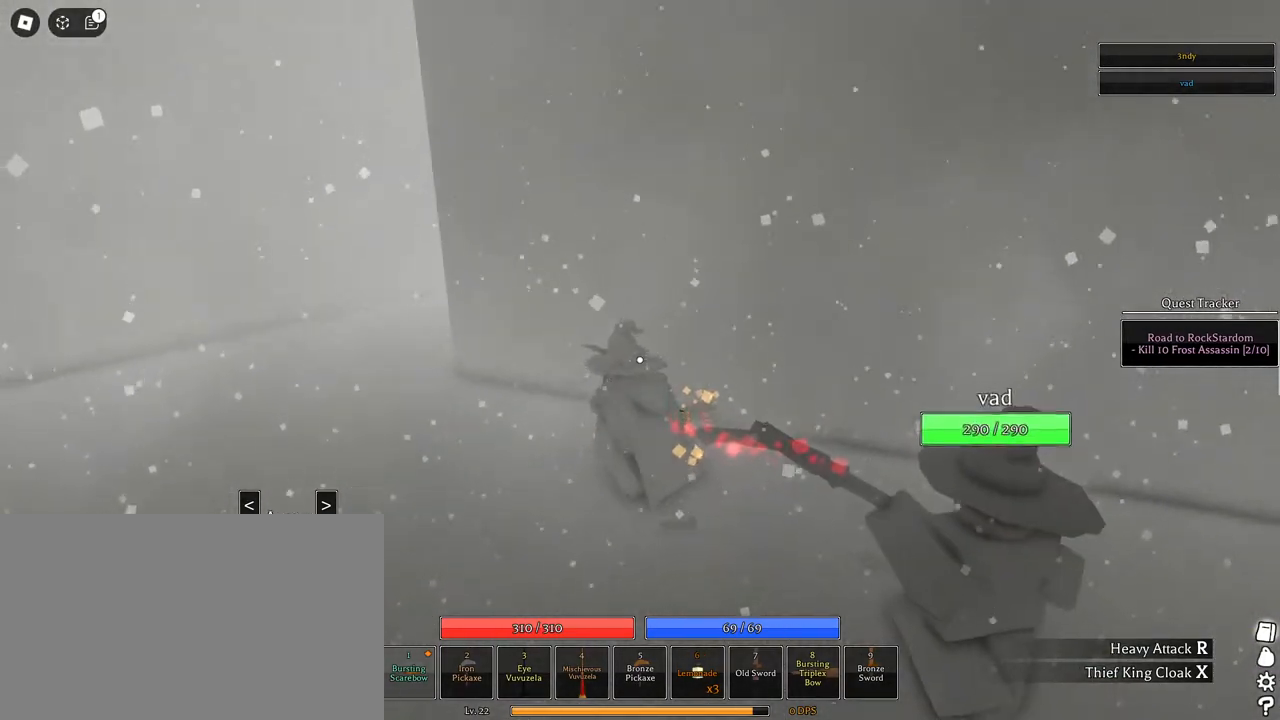
{"keys": ["a"], "mouse": ["right"], "events": [[233, "w", "up"]]}
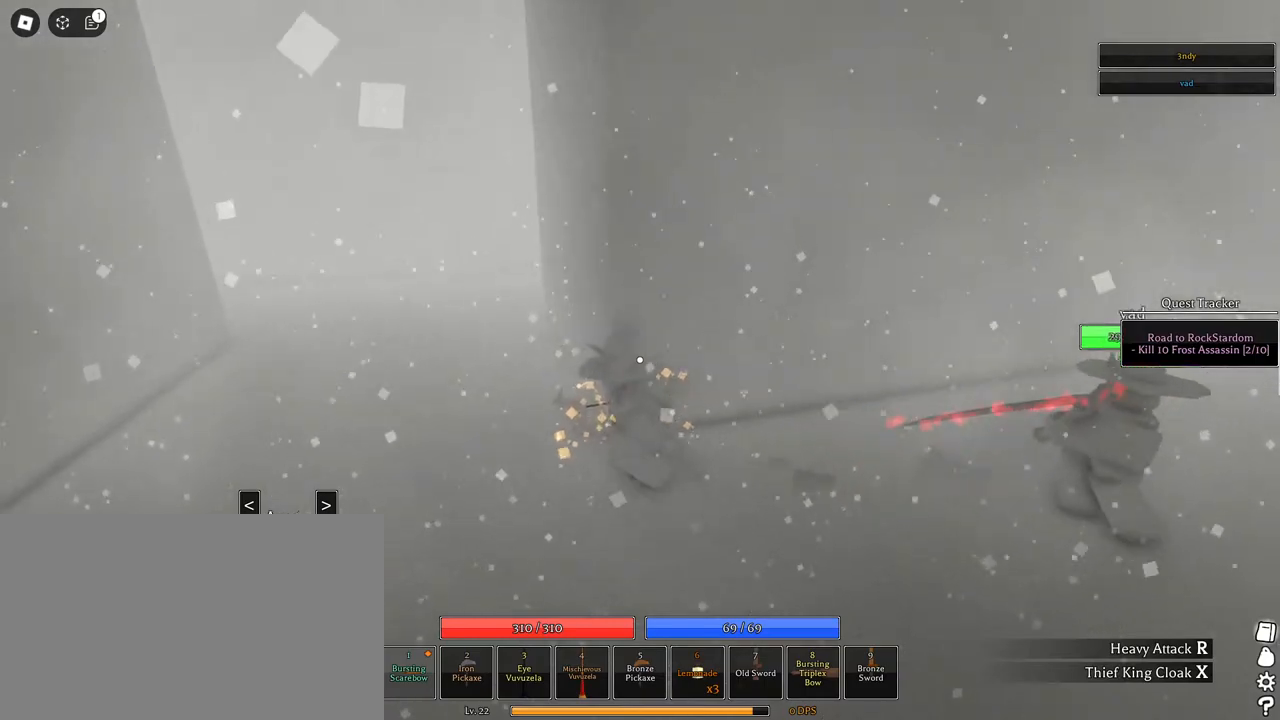
{"keys": ["w"], "mouse": [], "events": [[100, "w", "down"], [167, "shift", "down"], [300, "a", "up"], [300, "shift", "up"], [350, "mouse_right", "up"], [433, "q", "down"], [500, "q", "up"]]}
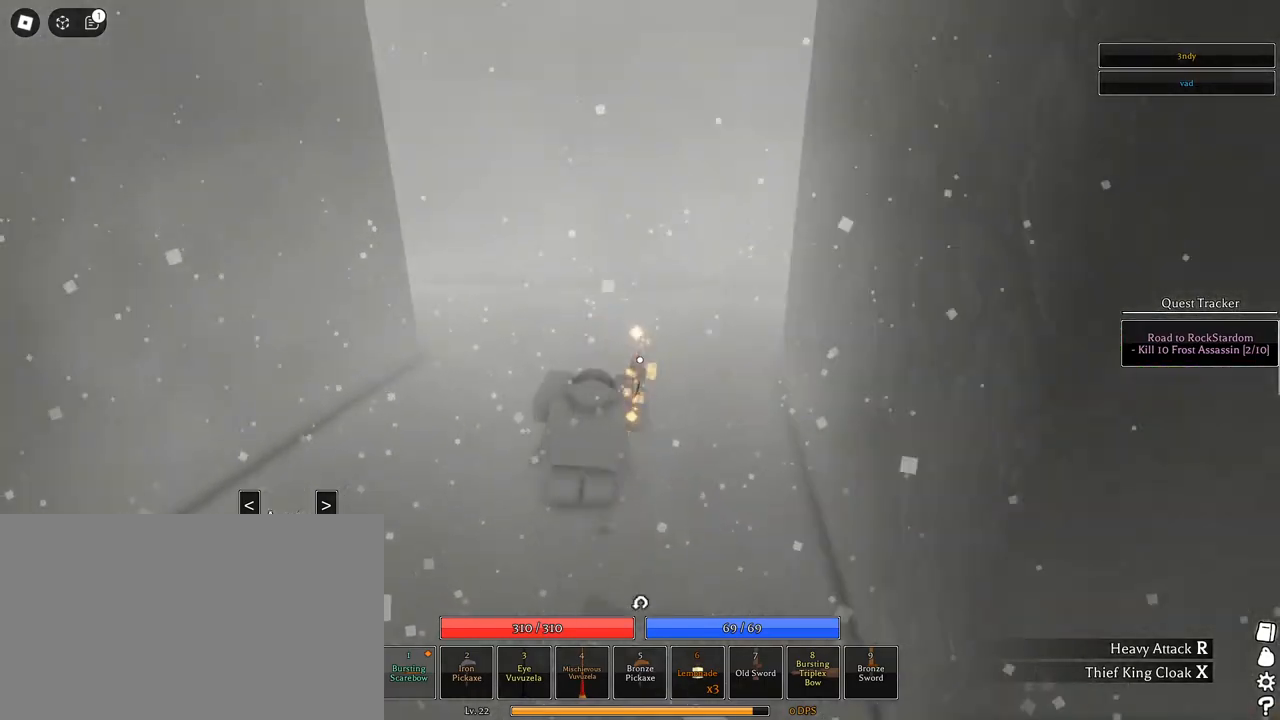
{"keys": ["a"], "mouse": ["right"], "events": [[83, "q", "down"], [133, "q", "up"], [183, "mouse_right", "down"], [183, "shift", "down"], [267, "a", "down"], [400, "shift", "up"], [400, "w", "up"]]}
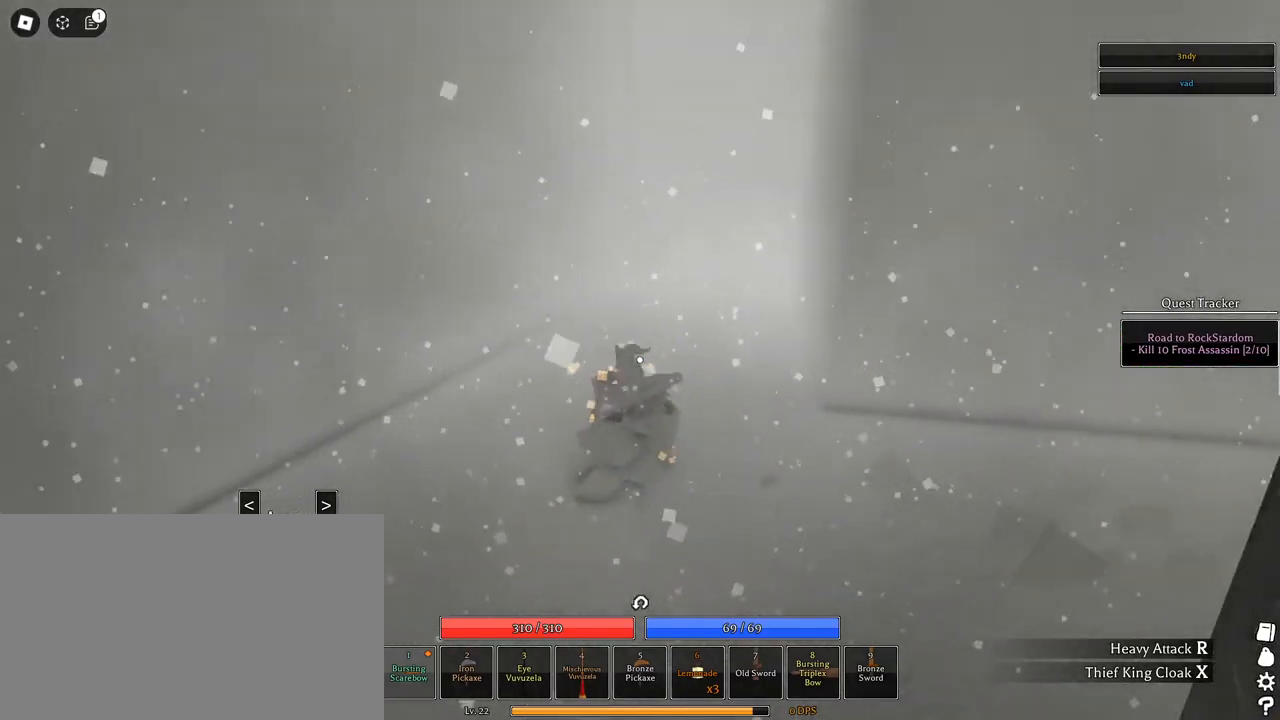
{"keys": ["a", "w"], "mouse": ["right"], "events": [[183, "s", "down"], [283, "s", "up"], [367, "w", "down"]]}
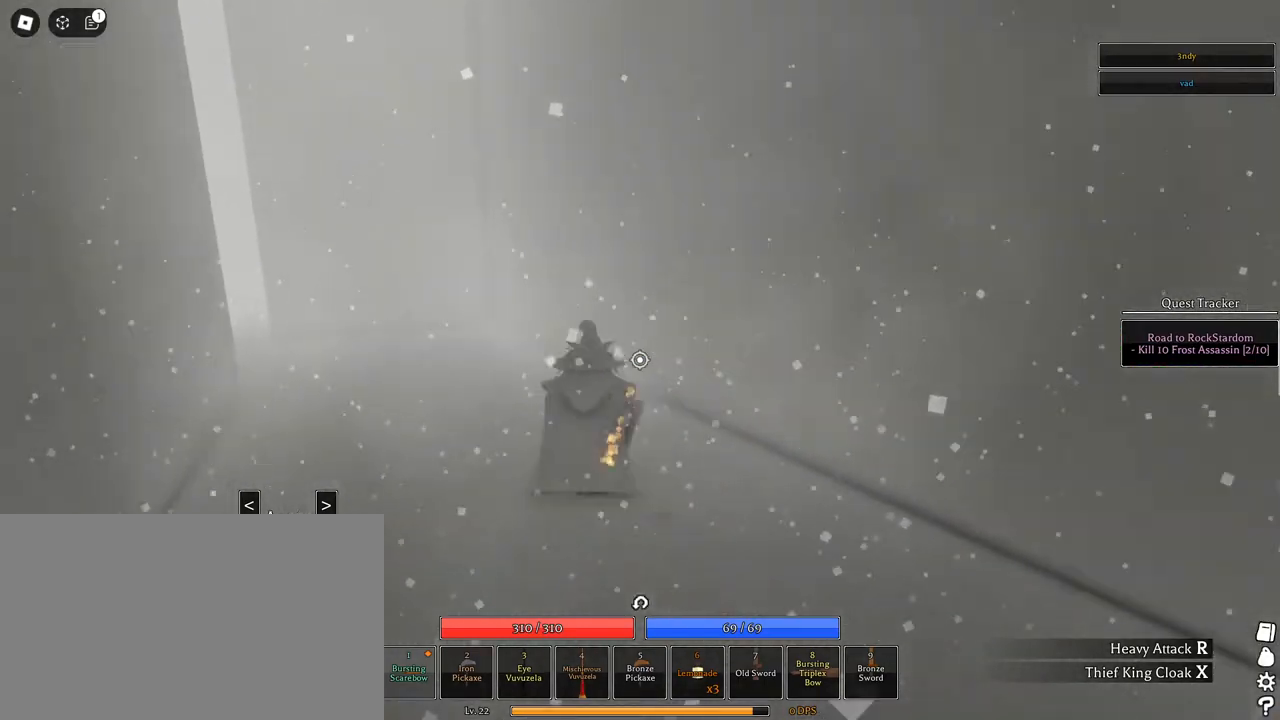
{"keys": ["shift", "w"], "mouse": ["right"], "events": [[17, "shift", "down"], [117, "shift", "up"], [250, "shift", "down"], [350, "a", "up"], [400, "shift", "up"], [450, "shift", "down"]]}
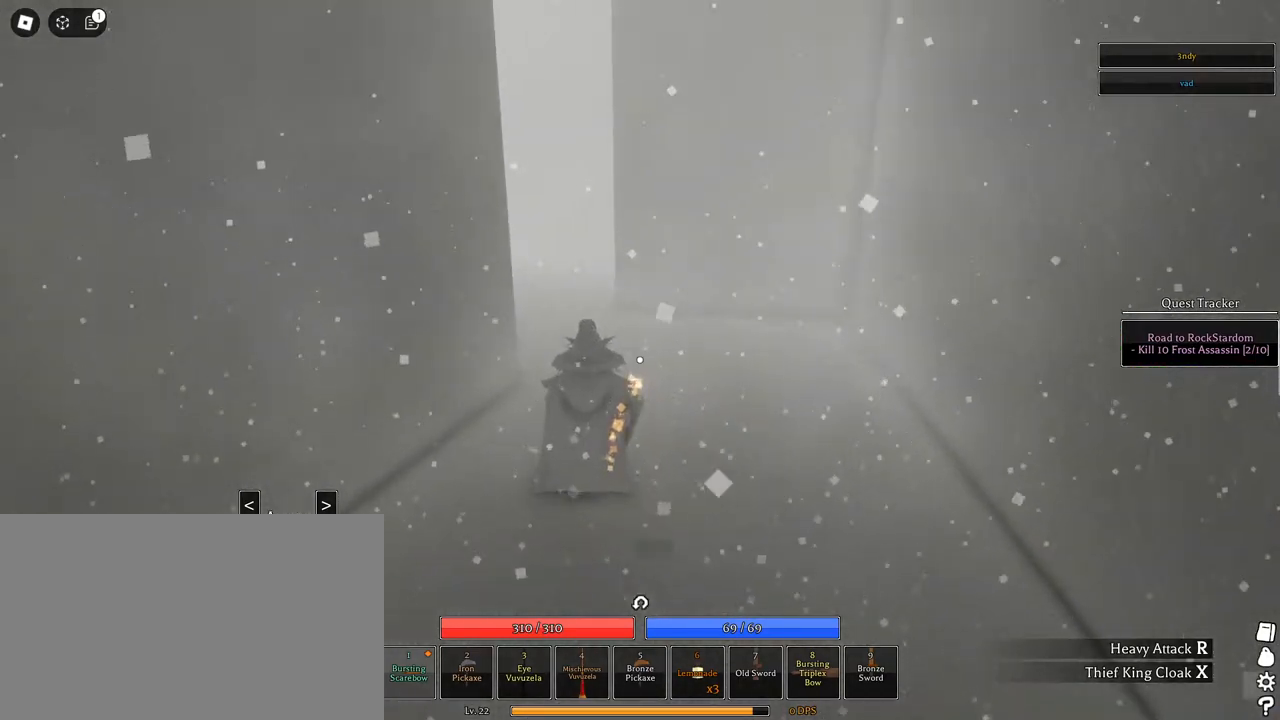
{"keys": ["w"], "mouse": ["right"], "events": [[33, "shift", "up"], [133, "q", "down"], [217, "q", "up"], [267, "q", "down"], [367, "q", "up"]]}
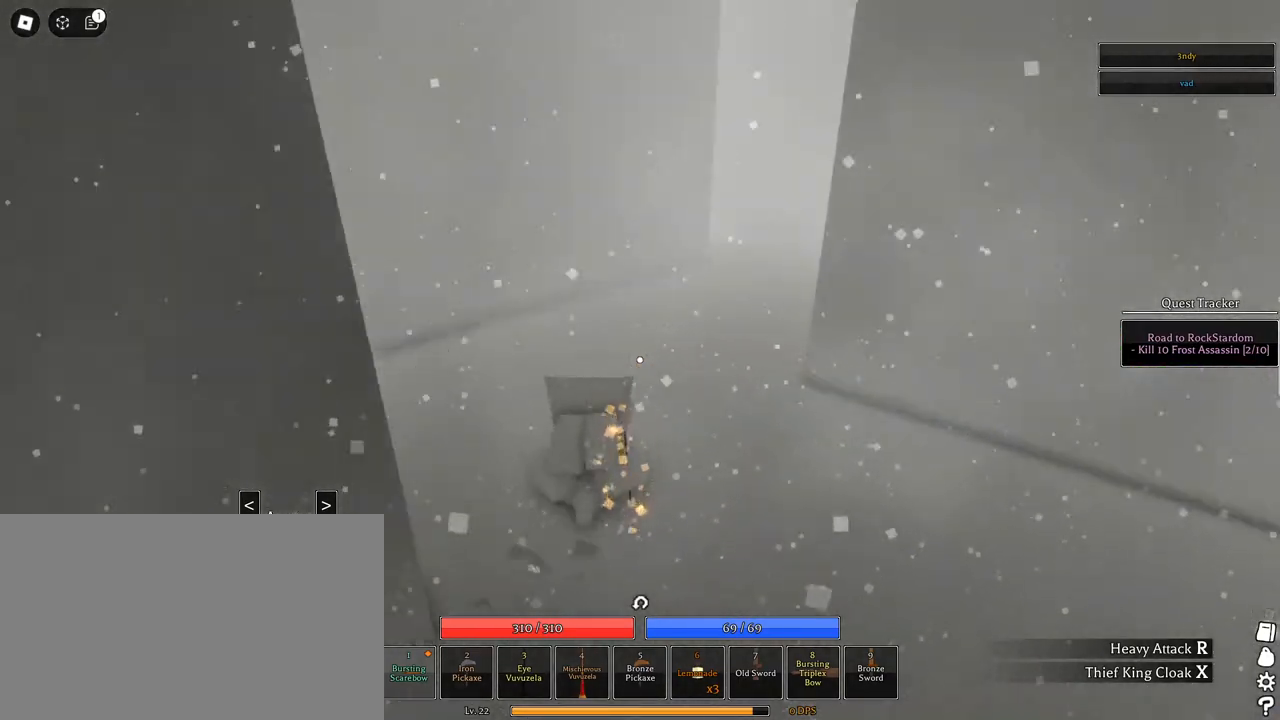
{"keys": ["w"], "mouse": ["right"], "events": [[150, "d", "down"], [283, "d", "up"], [283, "shift", "down"], [417, "shift", "up"]]}
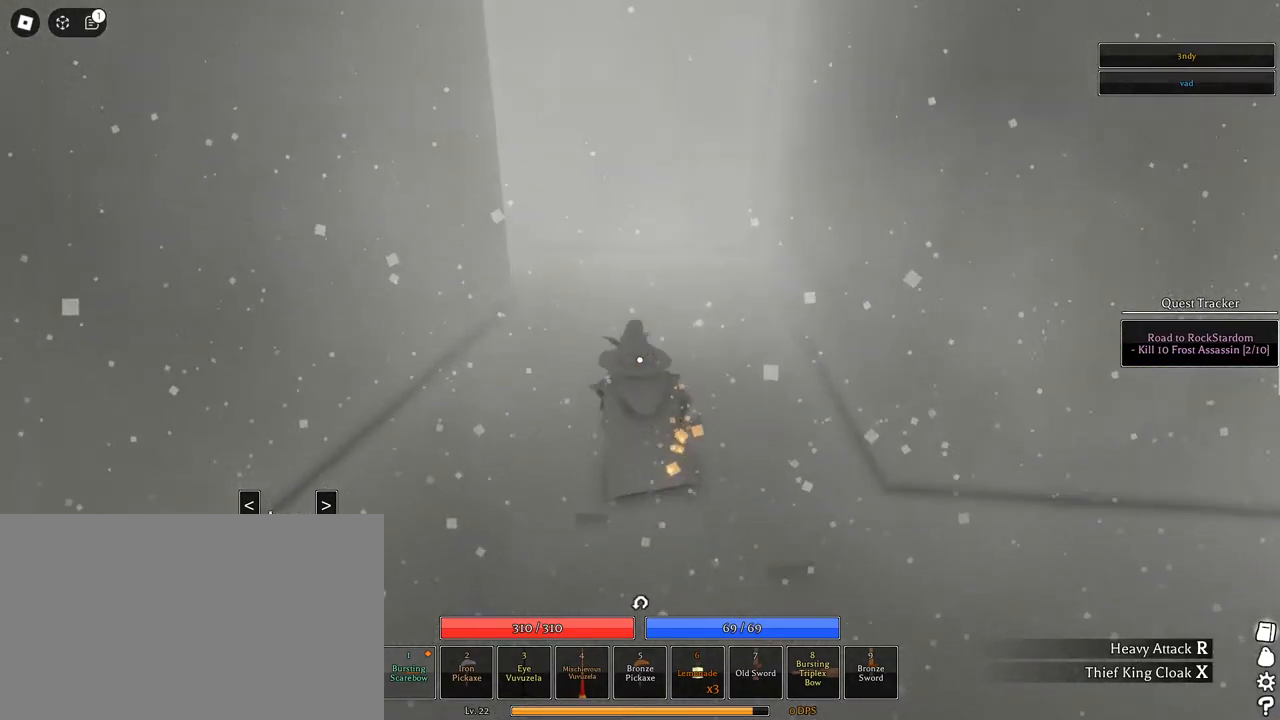
{"keys": ["w"], "mouse": ["right"], "events": []}
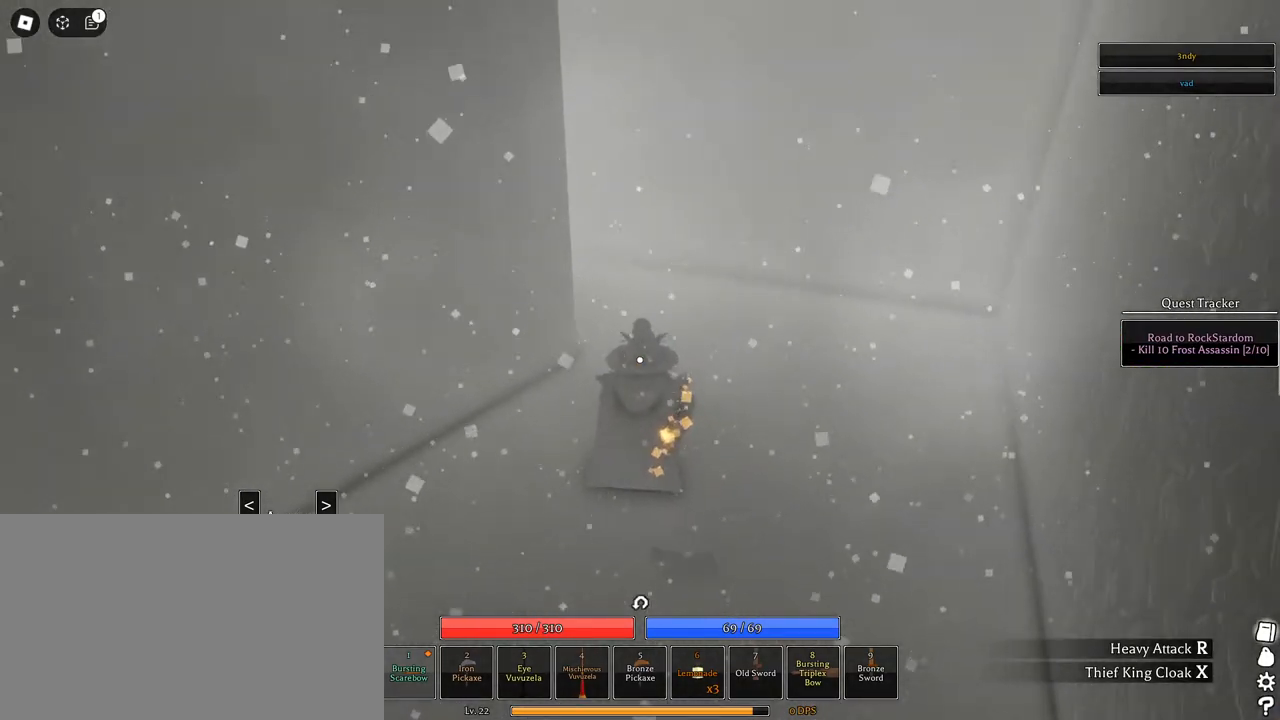
{"keys": ["q", "w"], "mouse": ["right"], "events": [[83, "d", "down"], [167, "q", "down"], [267, "q", "up"], [317, "d", "up"], [317, "q", "down"], [417, "q", "up"], [500, "q", "down"]]}